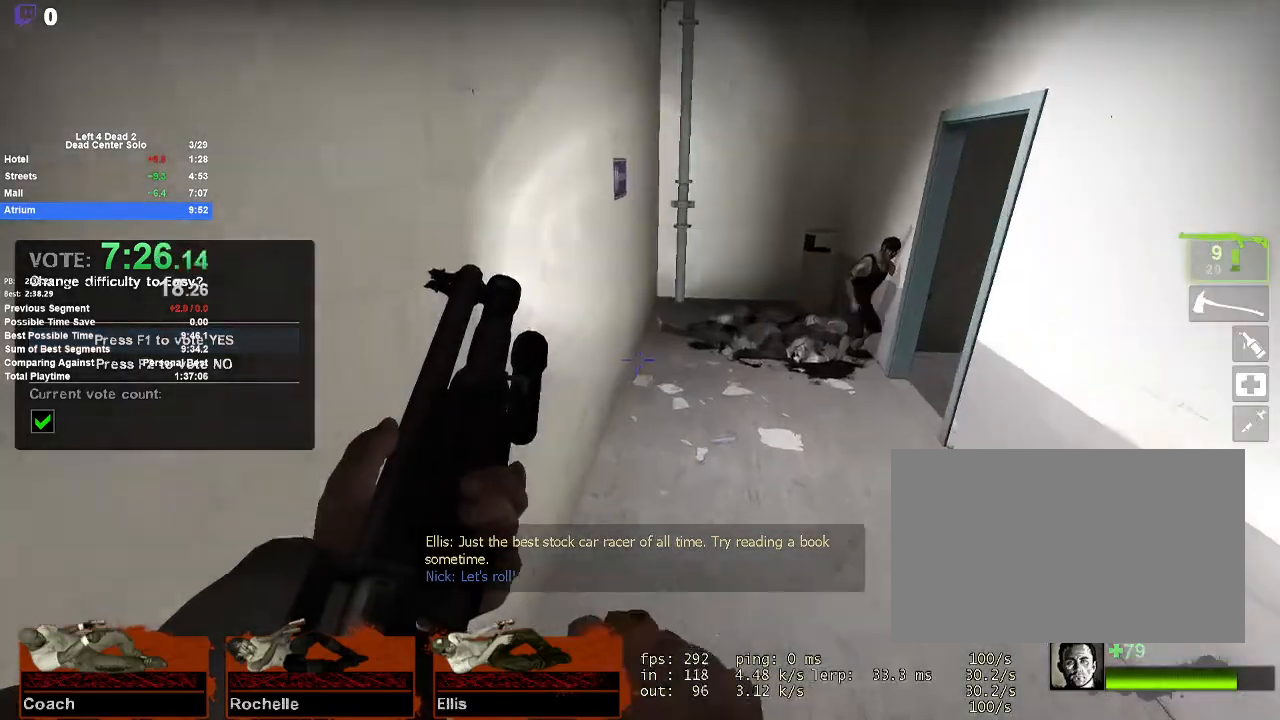
Gameplay with keyboard and mouse; each line is a JSON object with the keys and mouse buttons held at the frame after it. "events" lists presses ("down") and releases ("up") of "1", "2", "3", "4", "5", "a", "alt", "c", "ctrl", "d", "e", "f", "q", "r", "s", "shift", "space", "tab", "v", "w", "x", "z", "mouse_left", "mouse_middle", "mouse_right", "mouse_mb4", "mouse_mb5", "mouse_wheel_up" and "mouse_wheel_down" between this image and that frame as [ms after this image, input, new state], when the widget could be followed in between. "mouse_left", "mouse_middle", "mouse_right", "mouse_mb4", "mouse_mb5", "mouse_wheel_up", "mouse_wheel_down" = the "left", "middle", "right", "mb4", "mb5", "wheel_up", "wheel_down" buttons of the "mouse" list. No other keys are recorded. Mouse movement is not recorded.
{"keys": ["d", "w"], "mouse": [], "events": [[83, "w", "down"], [233, "space", "down"], [317, "w", "up"], [500, "space", "up"], [500, "w", "down"]]}
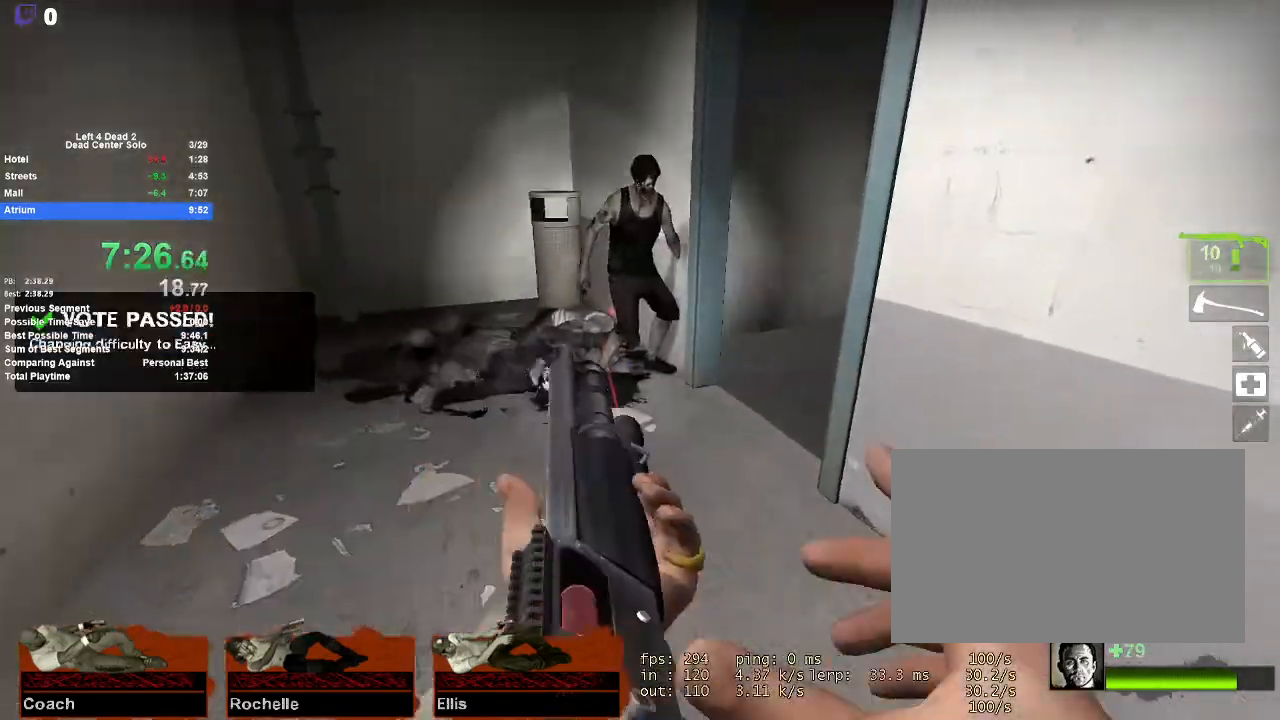
{"keys": ["r", "w"], "mouse": [], "events": [[50, "a", "down"], [50, "d", "up"], [150, "mouse_left", "down"], [250, "a", "up"], [433, "mouse_left", "up"], [433, "r", "down"]]}
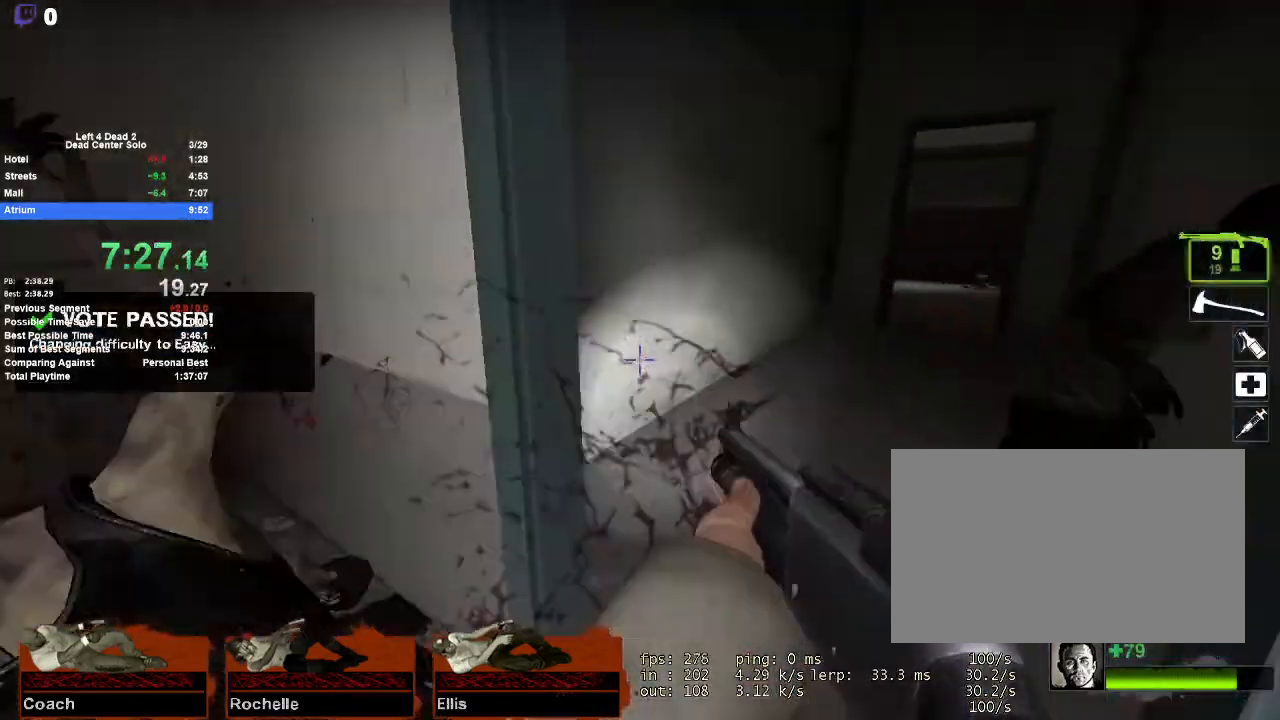
{"keys": ["a", "w"], "mouse": ["left"], "events": [[17, "r", "up"], [167, "d", "down"], [250, "d", "up"], [400, "d", "down"], [450, "a", "down"], [450, "d", "up"], [450, "mouse_left", "down"]]}
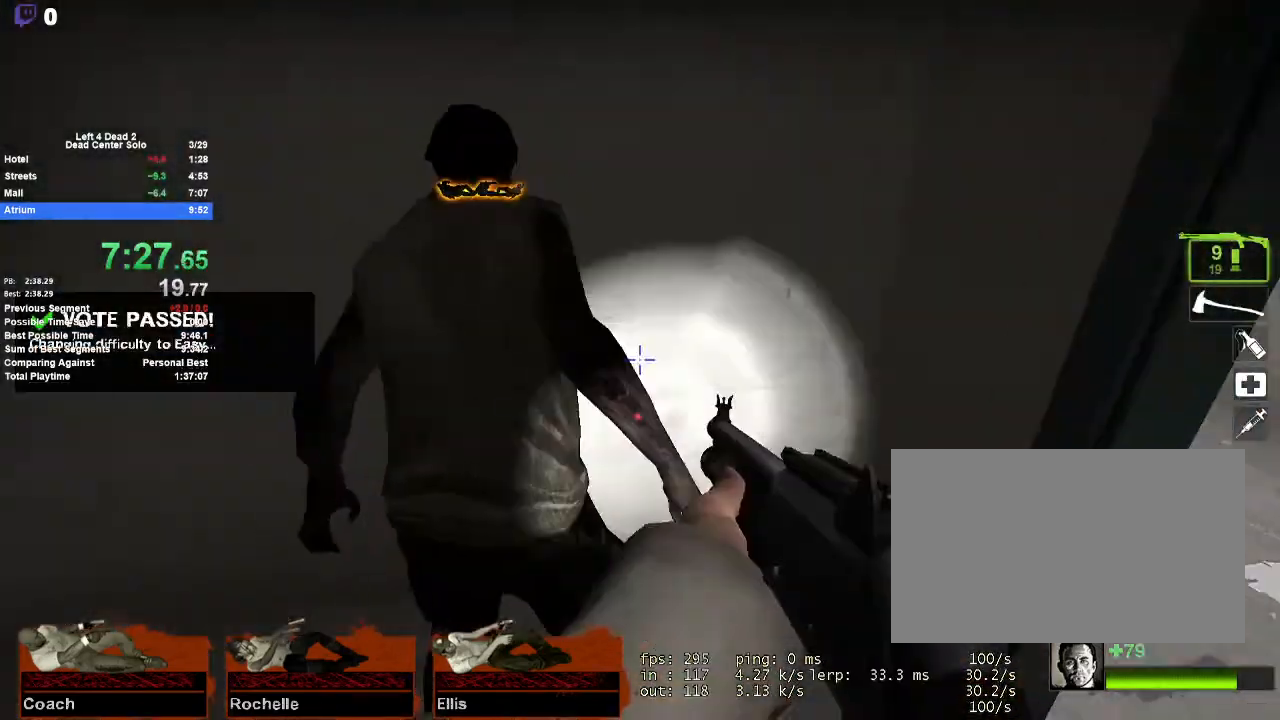
{"keys": ["a", "w"], "mouse": [], "events": [[83, "mouse_right", "down"], [183, "mouse_left", "up"], [217, "a", "up"], [267, "mouse_right", "up"], [467, "a", "down"]]}
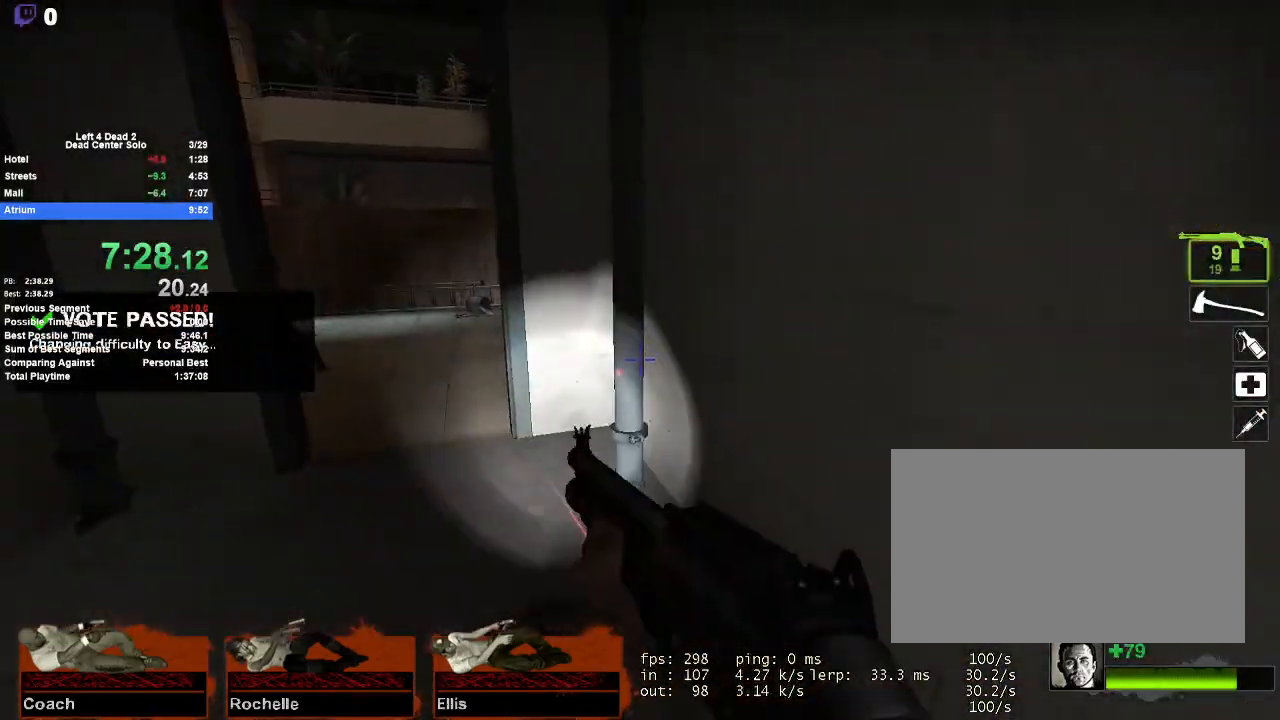
{"keys": ["d", "w"], "mouse": [], "events": [[100, "a", "up"], [150, "r", "down"], [233, "a", "down"], [283, "r", "up"], [333, "a", "up"], [483, "d", "down"]]}
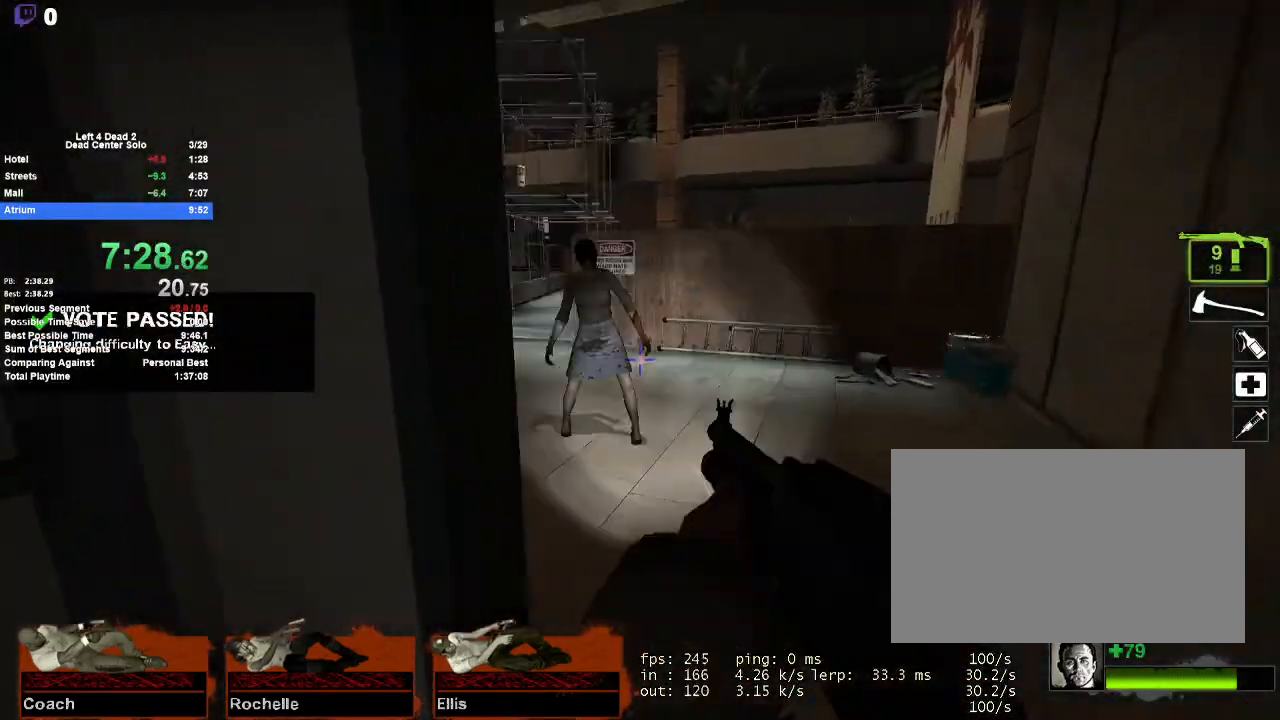
{"keys": ["d", "w"], "mouse": [], "events": [[17, "mouse_left", "down"], [167, "d", "up"], [300, "mouse_left", "up"], [500, "d", "down"]]}
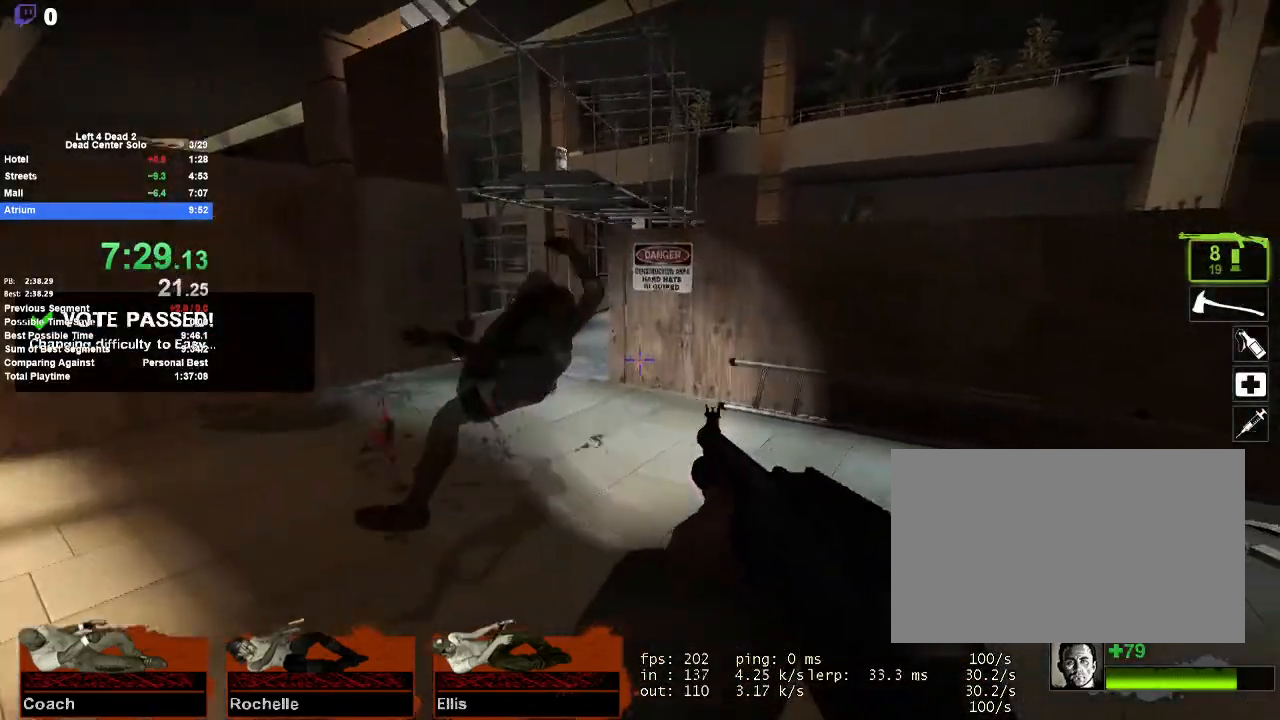
{"keys": ["a"], "mouse": [], "events": [[33, "space", "down"], [33, "w", "up"], [83, "d", "up"], [133, "a", "down"], [217, "space", "up"]]}
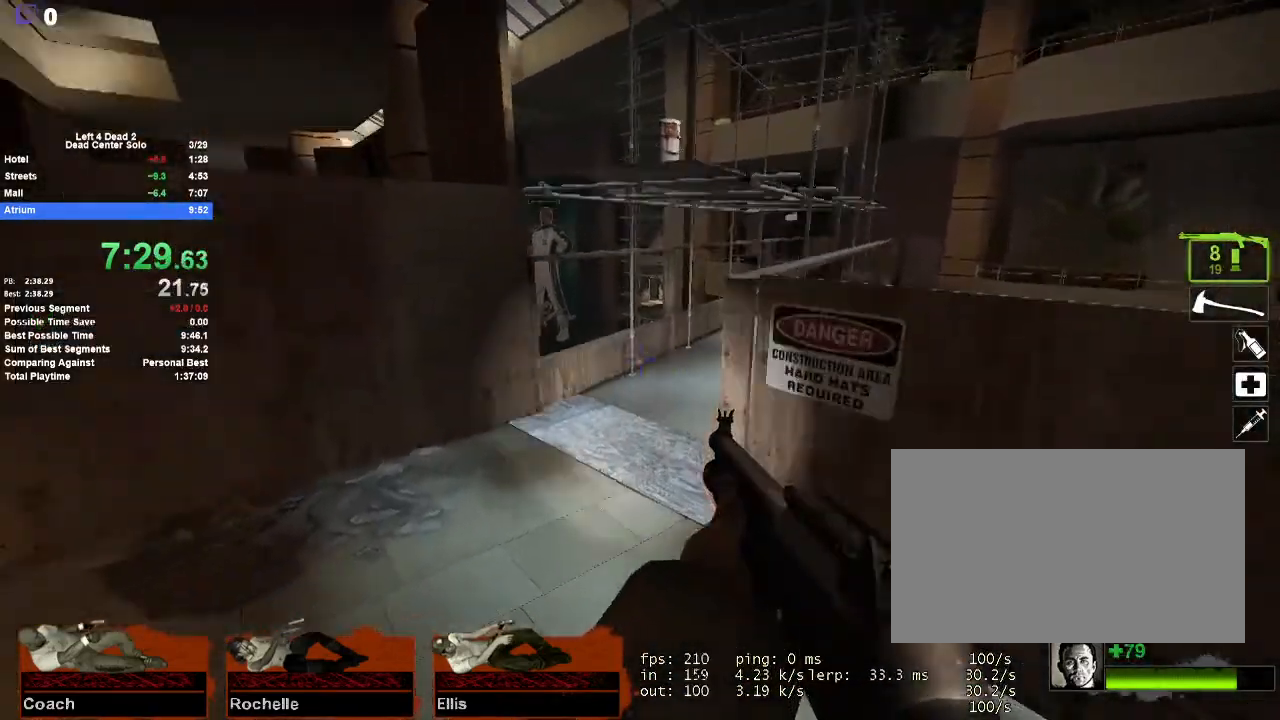
{"keys": ["d"], "mouse": [], "events": [[150, "space", "down"], [200, "a", "up"], [200, "d", "down"], [383, "space", "up"]]}
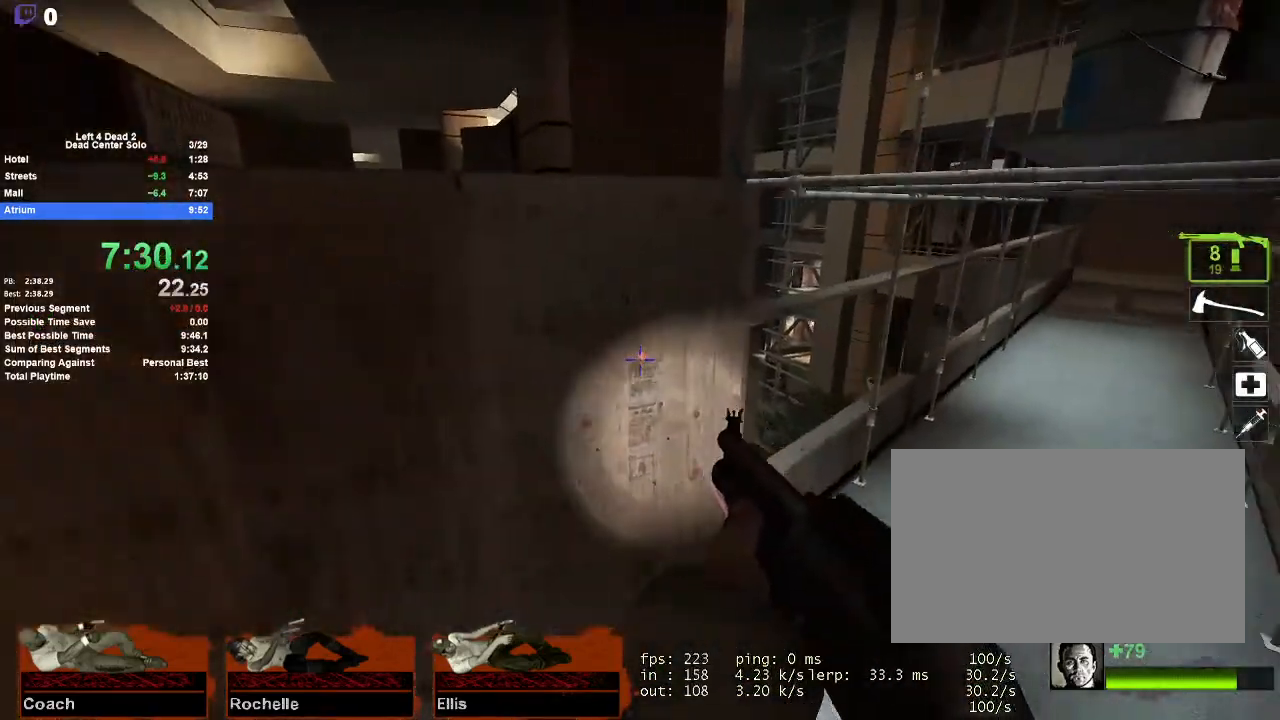
{"keys": ["a", "d", "w"], "mouse": [], "events": [[267, "space", "down"], [450, "a", "down"], [500, "space", "up"], [500, "w", "down"]]}
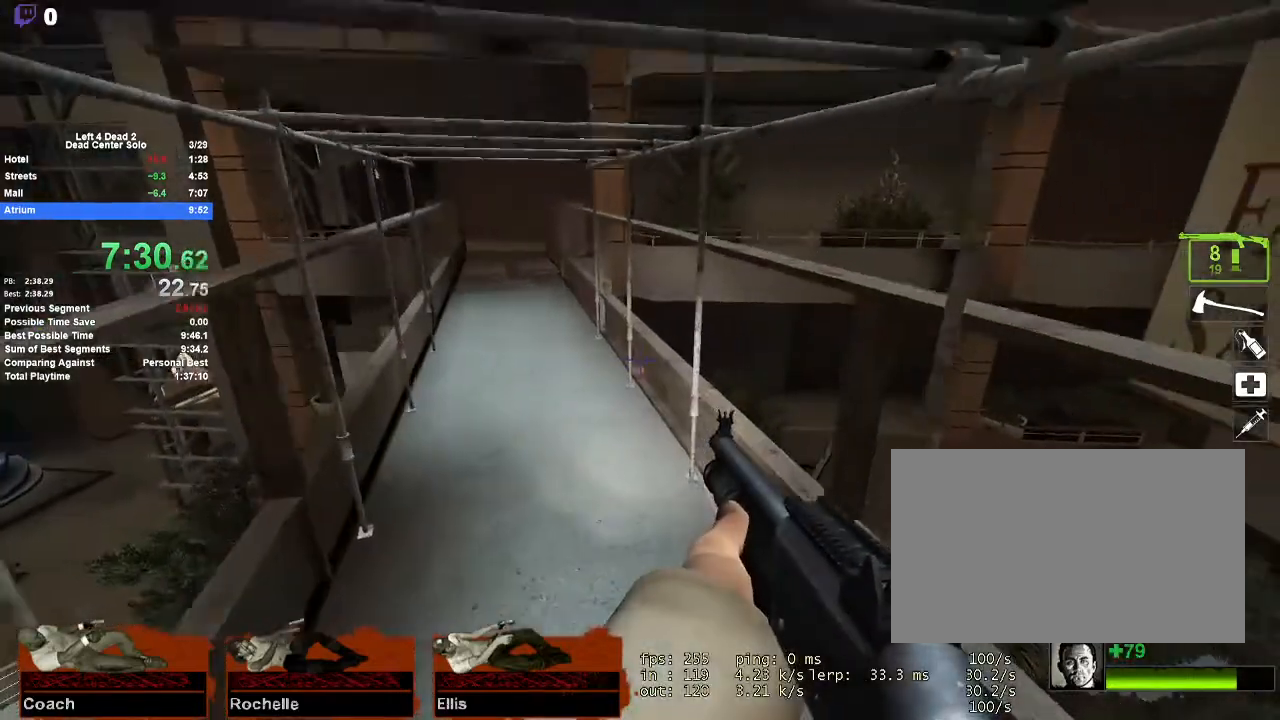
{"keys": ["a"], "mouse": [], "events": [[33, "d", "up"], [183, "a", "up"], [233, "a", "down"], [233, "space", "down"], [283, "a", "up"], [367, "a", "down"], [417, "w", "up"], [467, "space", "up"]]}
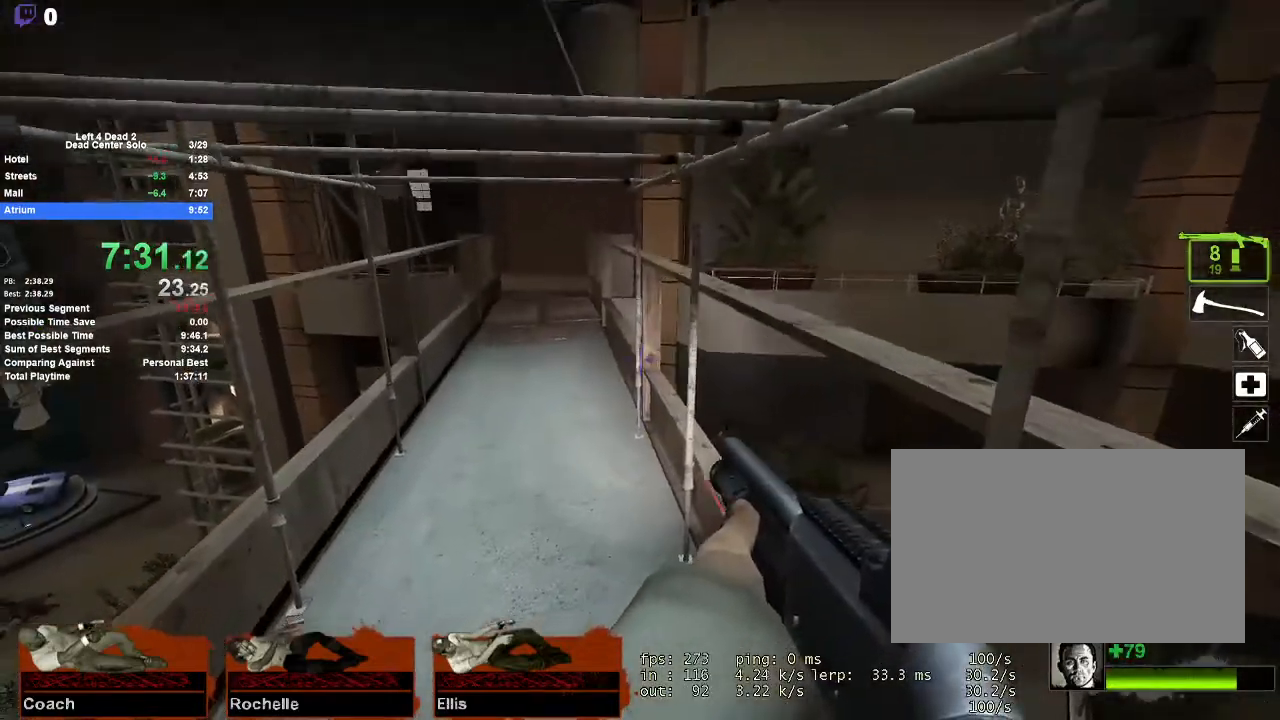
{"keys": ["w"], "mouse": [], "events": [[50, "w", "down"], [200, "a", "up"], [283, "r", "down"], [433, "r", "up"]]}
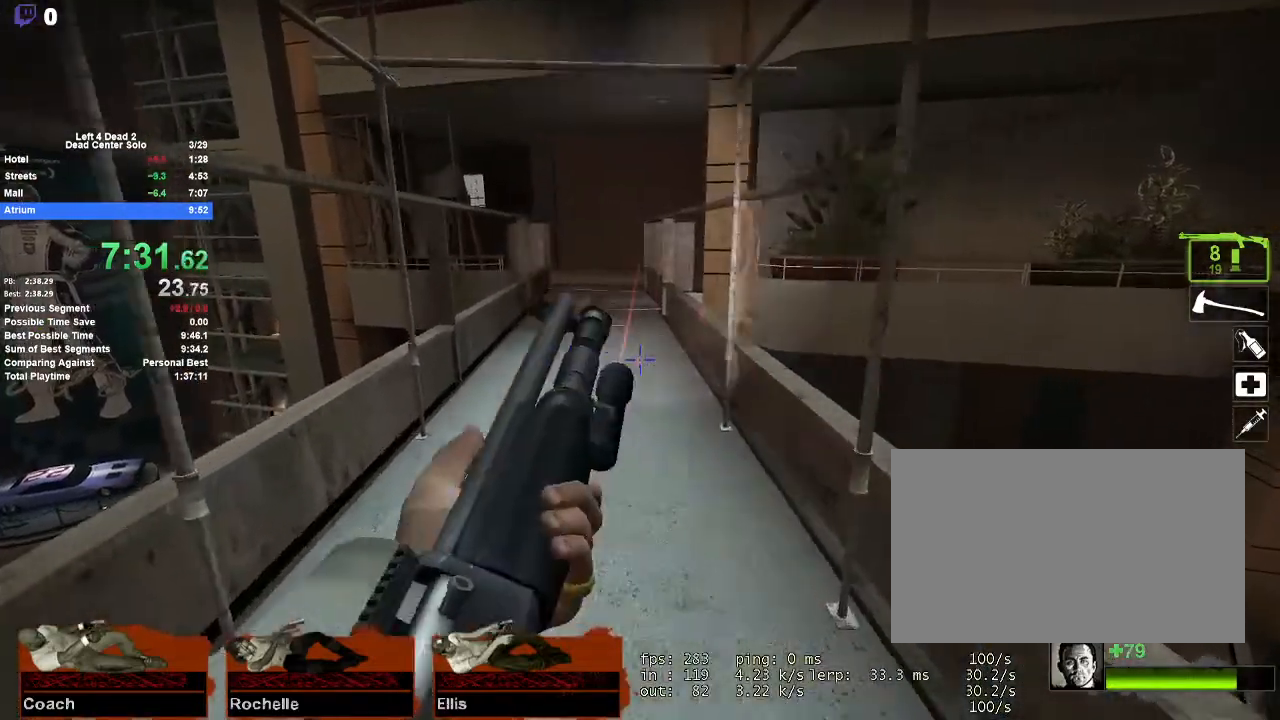
{"keys": ["w"], "mouse": [], "events": []}
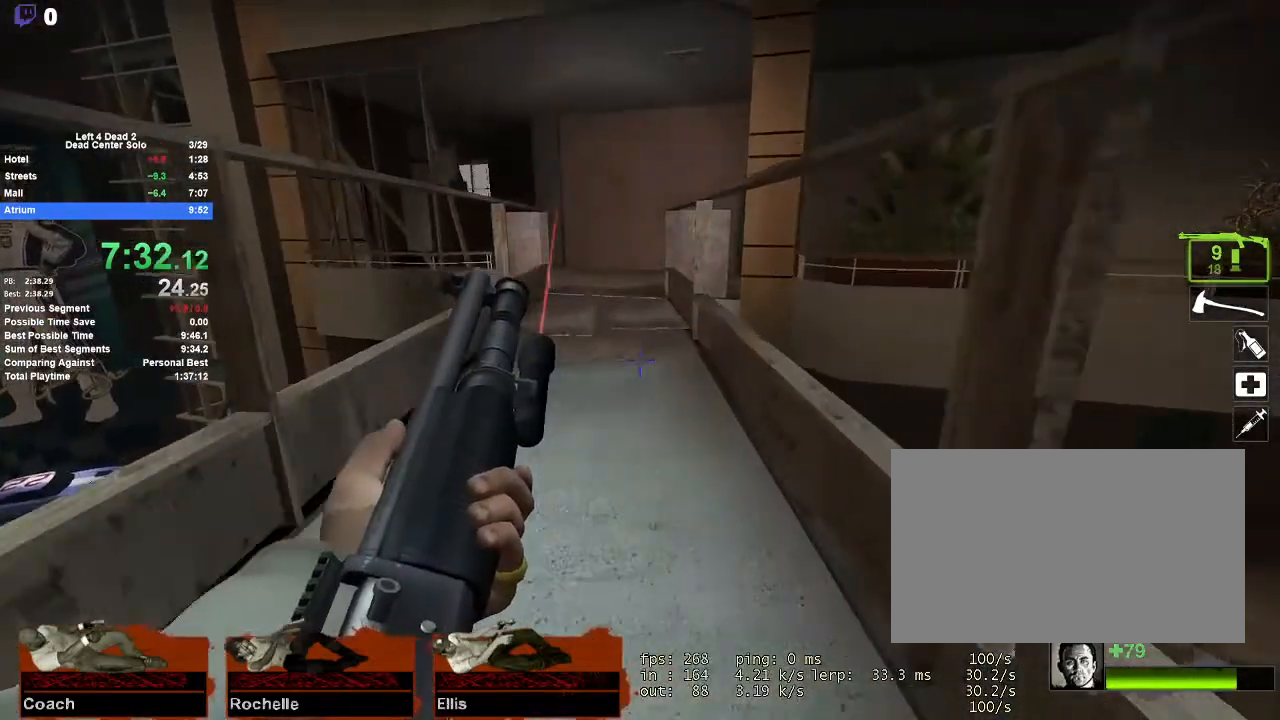
{"keys": ["a"], "mouse": [], "events": [[317, "d", "down"], [317, "space", "down"], [367, "w", "up"], [467, "a", "down"], [500, "d", "up"], [500, "space", "up"]]}
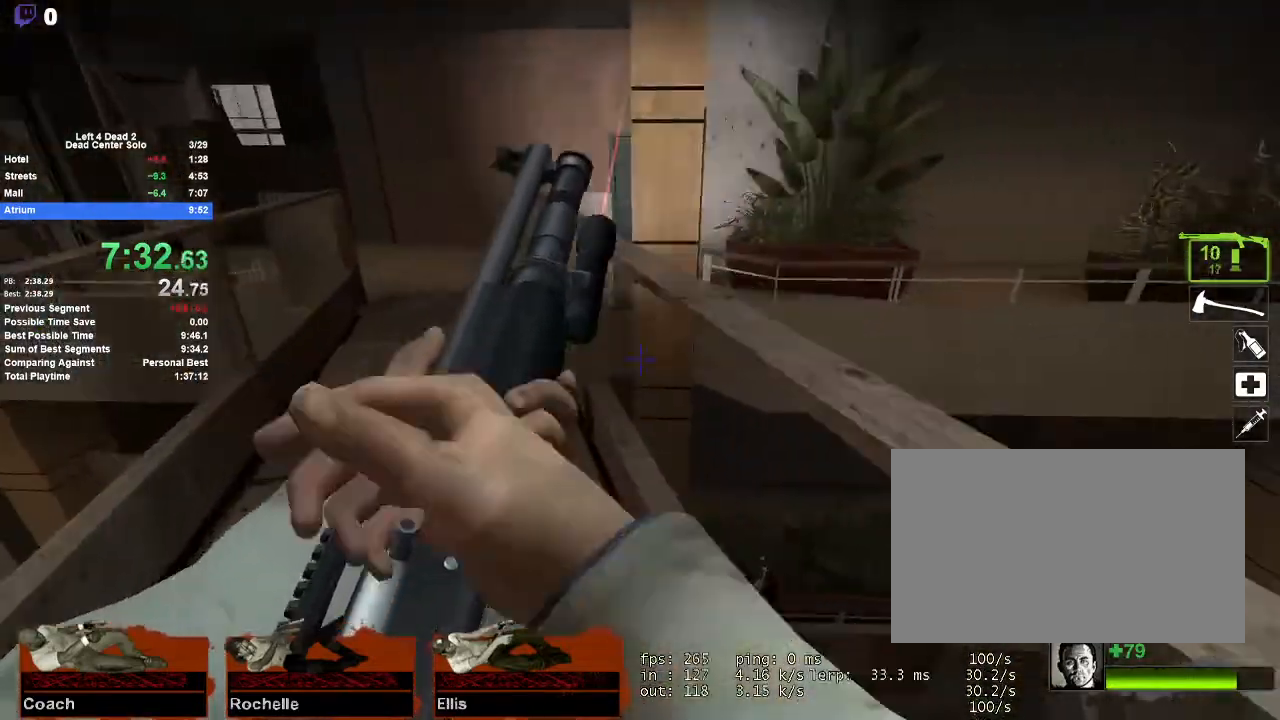
{"keys": ["a", "space"], "mouse": [], "events": [[483, "space", "down"]]}
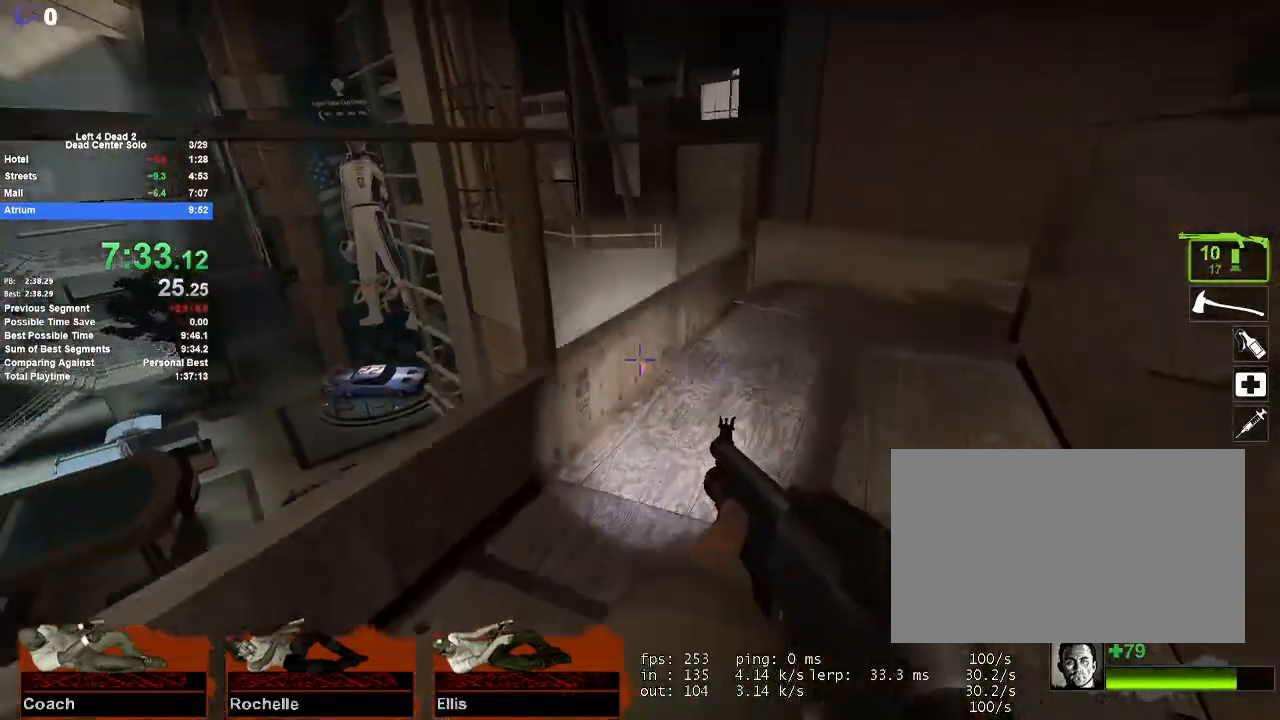
{"keys": ["d"], "mouse": [], "events": [[33, "a", "up"], [33, "d", "down"], [250, "space", "up"]]}
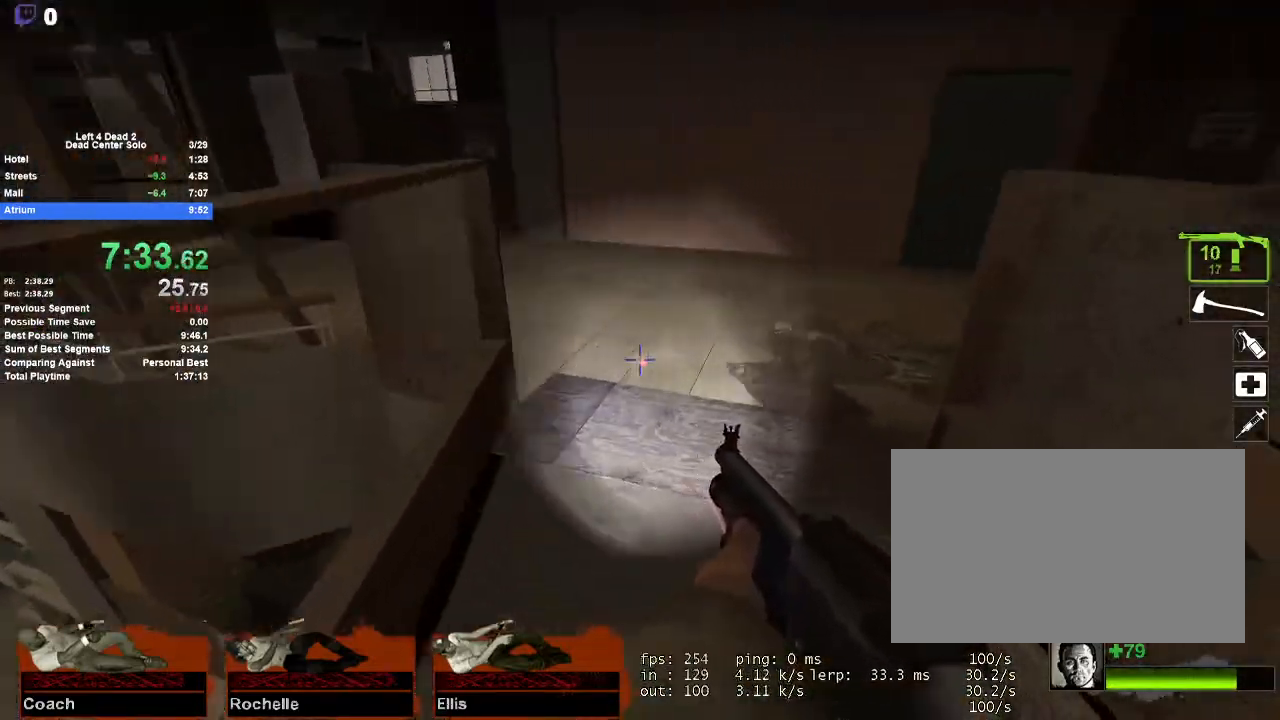
{"keys": ["a"], "mouse": [], "events": [[133, "space", "down"], [183, "a", "down"], [183, "d", "up"], [367, "space", "up"]]}
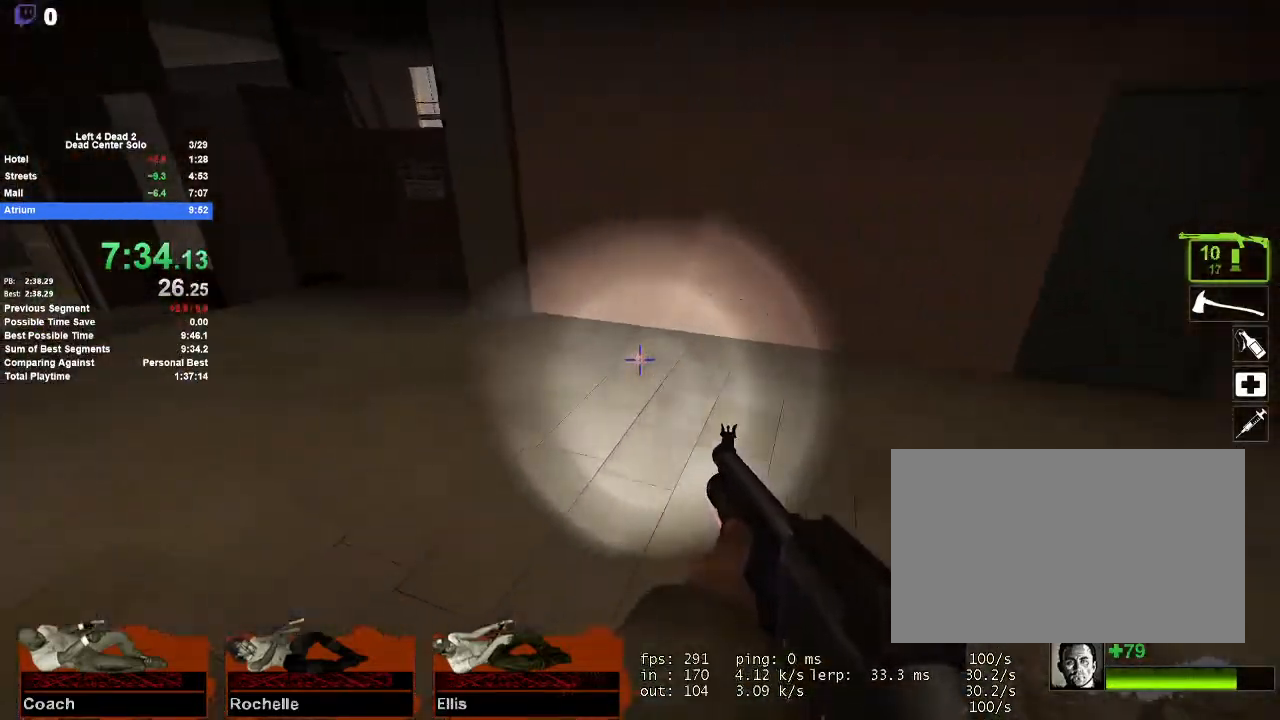
{"keys": ["a"], "mouse": [], "events": [[233, "space", "down"], [483, "space", "up"]]}
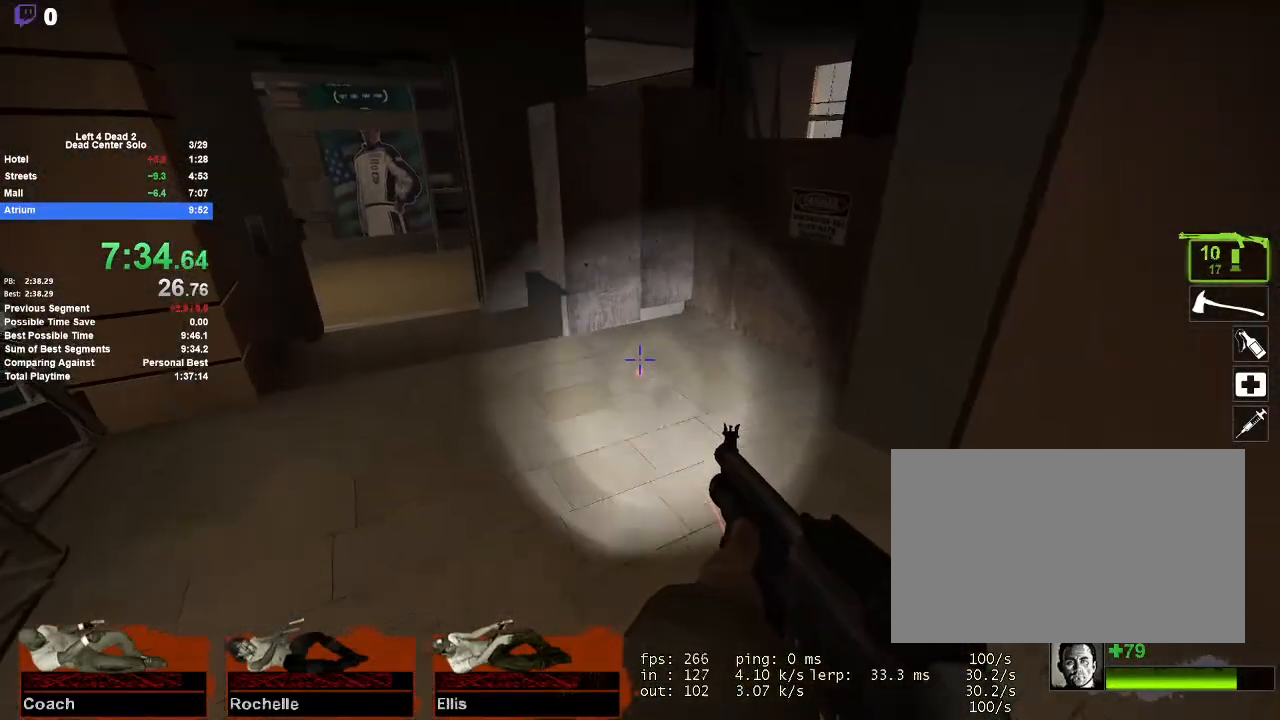
{"keys": ["a", "d", "space"], "mouse": [], "events": [[400, "space", "down"], [483, "d", "down"]]}
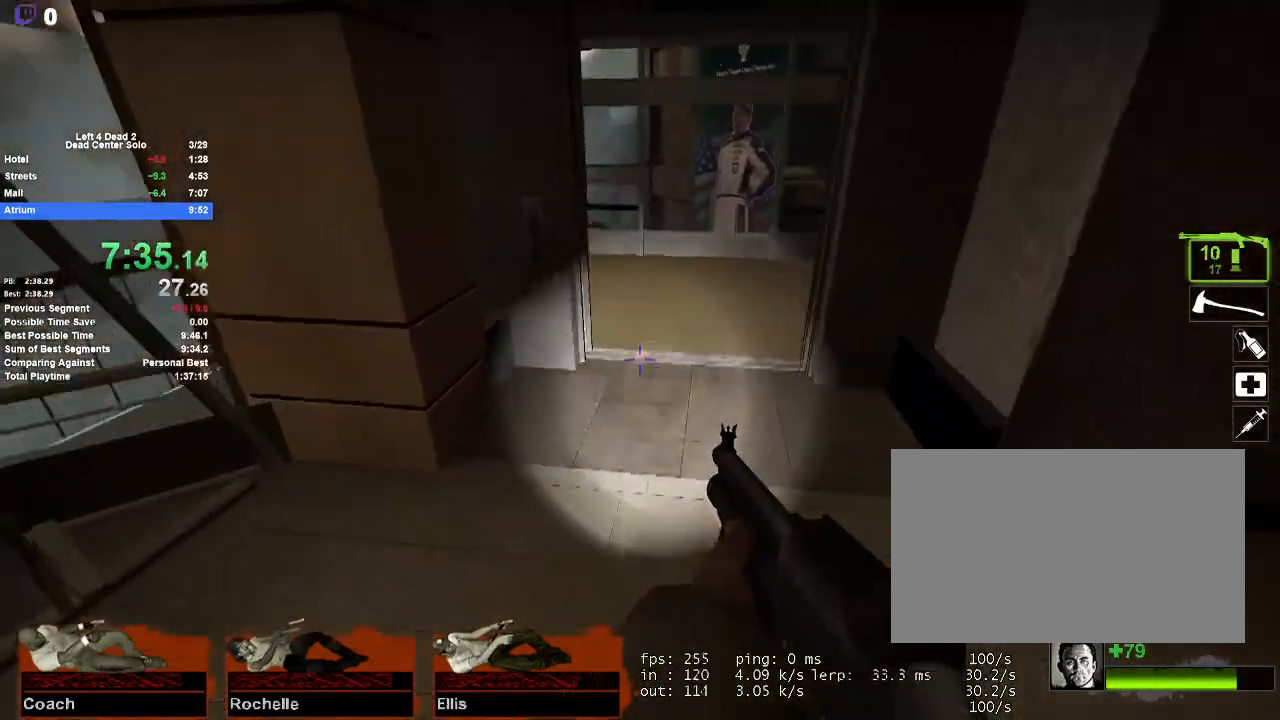
{"keys": ["w"], "mouse": [], "events": [[33, "a", "up"], [83, "space", "up"], [317, "d", "up"], [317, "w", "down"]]}
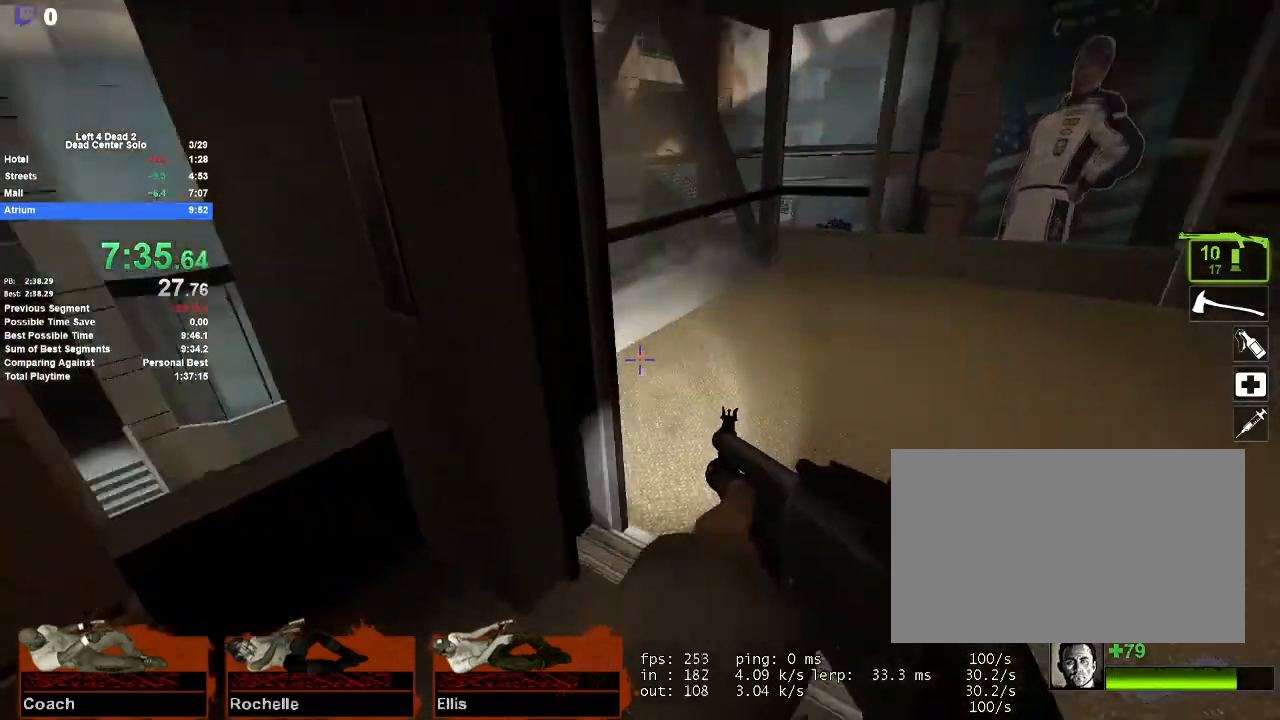
{"keys": ["e"], "mouse": [], "events": [[17, "d", "down"], [100, "w", "up"], [200, "e", "down"], [283, "d", "up"], [283, "e", "up"], [333, "e", "down"], [433, "e", "up"], [483, "e", "down"]]}
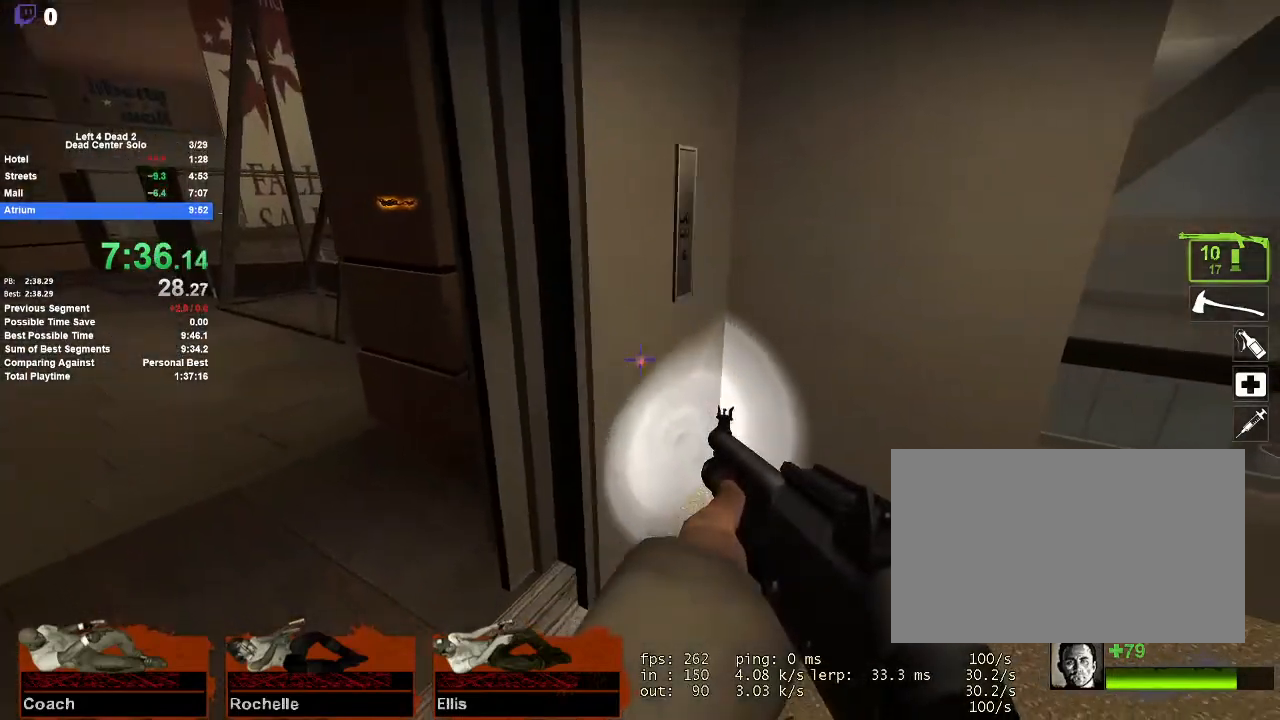
{"keys": [], "mouse": [], "events": [[17, "e", "up"], [117, "e", "down"], [217, "e", "up"]]}
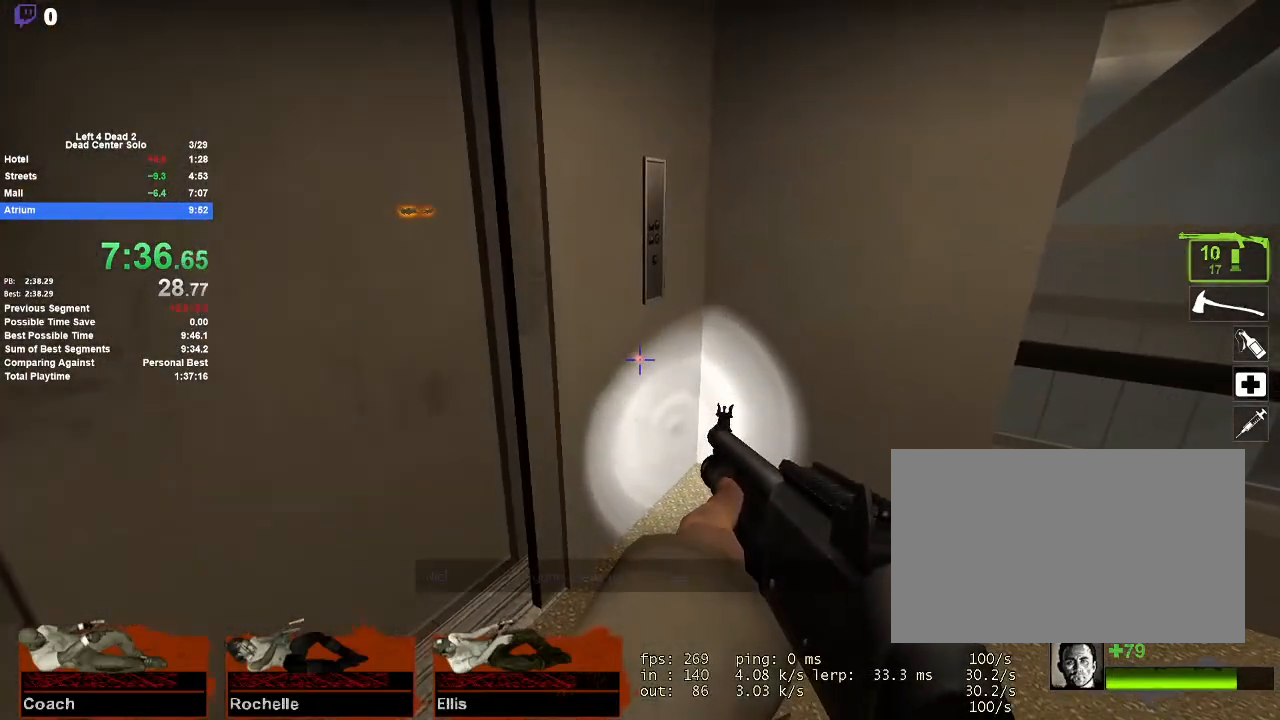
{"keys": [], "mouse": [], "events": [[33, "r", "down"], [133, "r", "up"], [233, "s", "down"], [317, "s", "up"]]}